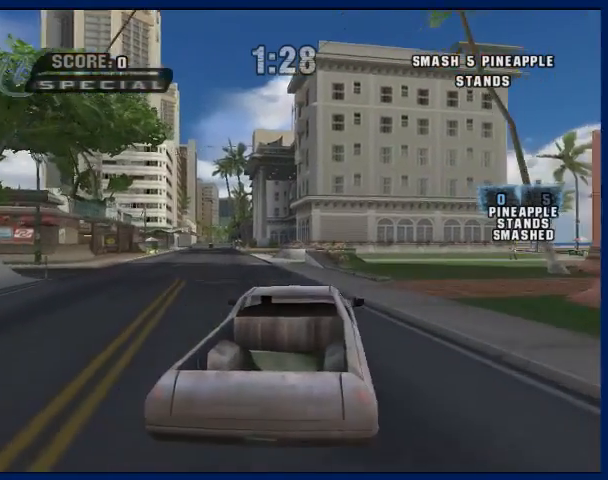
Gameplay with a controller (PlayStation layout); each line is a JSON object with the inputs held at the frame after it. "button_events" lists button changes between this image and that frame as [ms after this image, input, new state], when the widget could be followed in between (sticks are given only as held states). Not read: L3 R3.
{"buttons": ["CROSS"], "left_stick": "center", "right_stick": "center", "button_events": []}
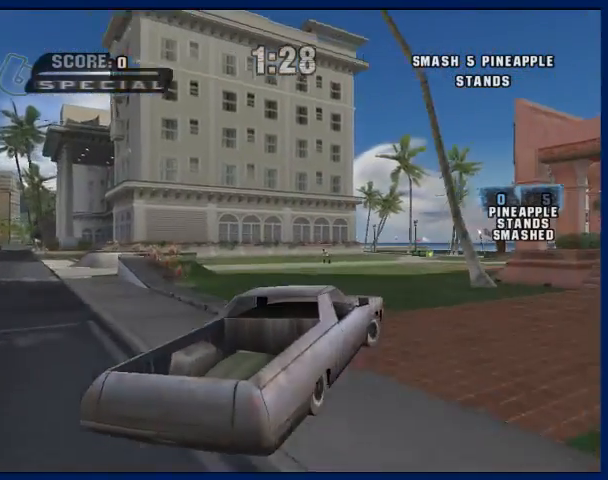
{"buttons": ["CROSS"], "left_stick": "center", "right_stick": "center", "button_events": []}
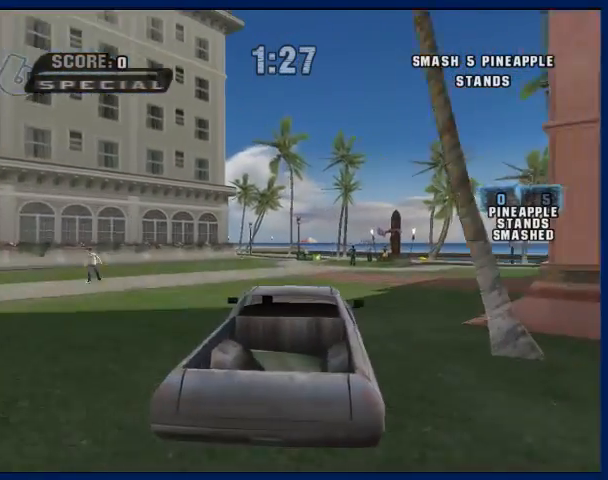
{"buttons": ["CROSS"], "left_stick": "center", "right_stick": "center", "button_events": []}
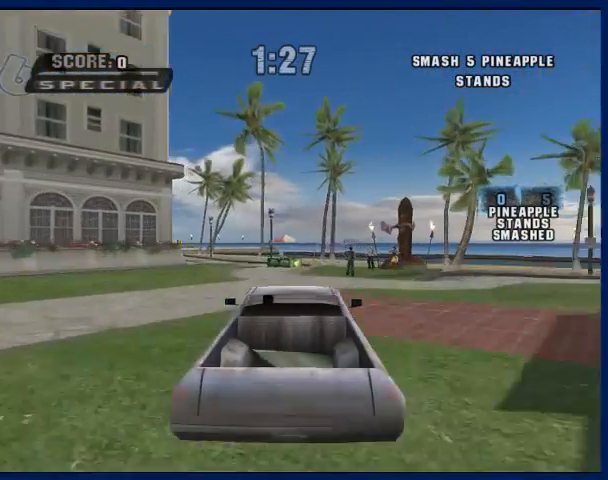
{"buttons": ["R2"], "left_stick": "left", "right_stick": "center", "button_events": [[233, "CROSS", "up"], [367, "R2", "down"]]}
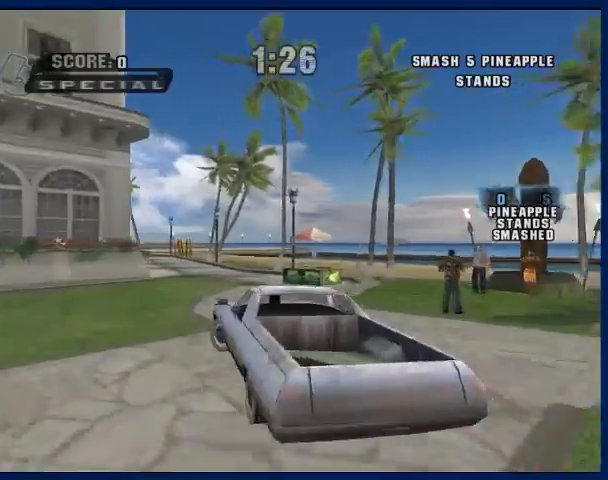
{"buttons": ["R2"], "left_stick": "left", "right_stick": "center", "button_events": []}
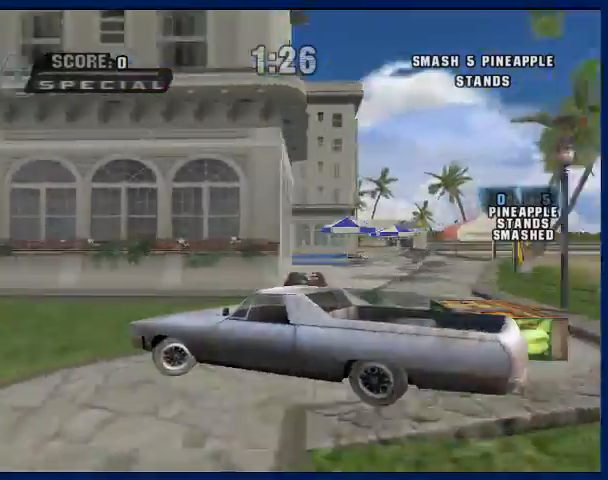
{"buttons": ["CROSS"], "left_stick": "center", "right_stick": "center", "button_events": [[33, "R2", "up"], [67, "CROSS", "down"]]}
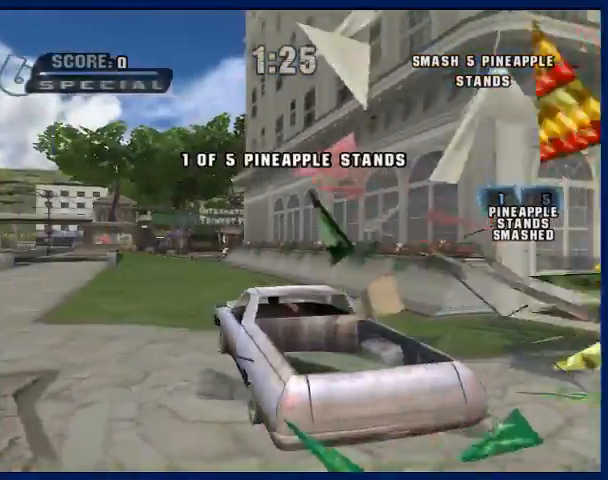
{"buttons": ["CROSS"], "left_stick": "center", "right_stick": "center", "button_events": []}
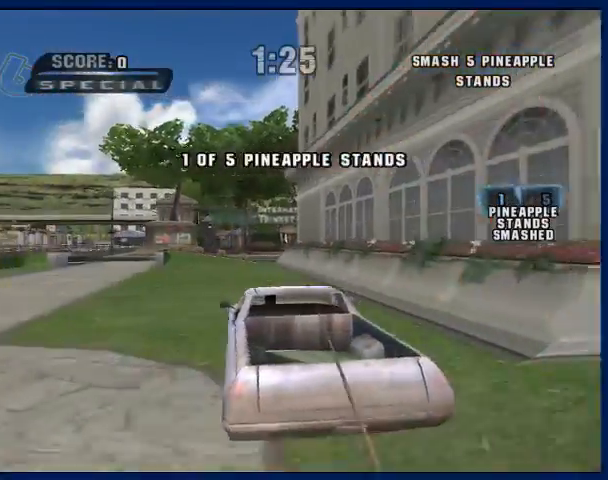
{"buttons": ["CROSS"], "left_stick": "center", "right_stick": "center", "button_events": []}
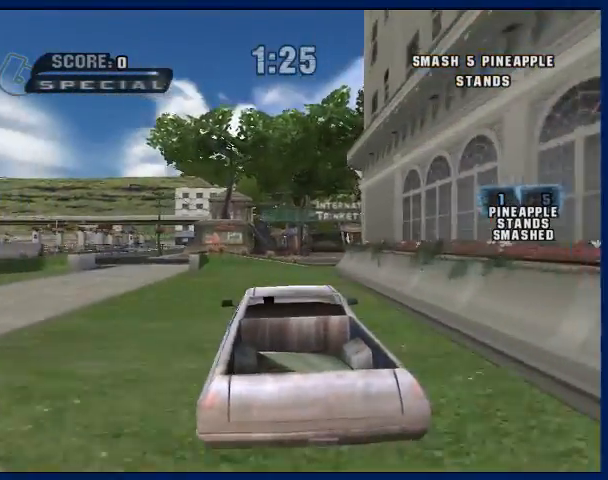
{"buttons": ["CROSS"], "left_stick": "center", "right_stick": "center", "button_events": []}
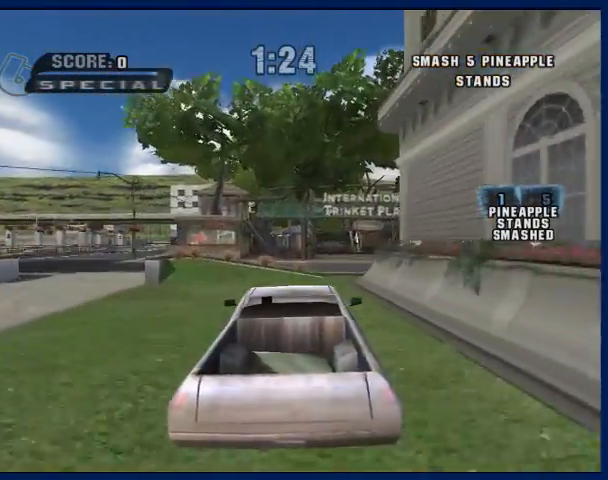
{"buttons": ["CROSS"], "left_stick": "right", "right_stick": "center", "button_events": []}
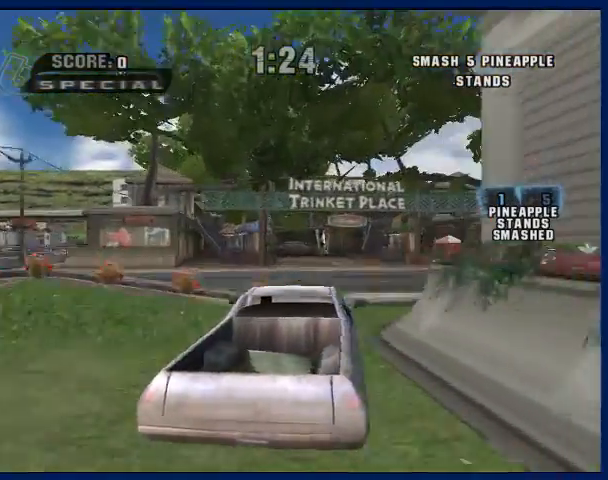
{"buttons": ["CROSS"], "left_stick": "center", "right_stick": "center", "button_events": []}
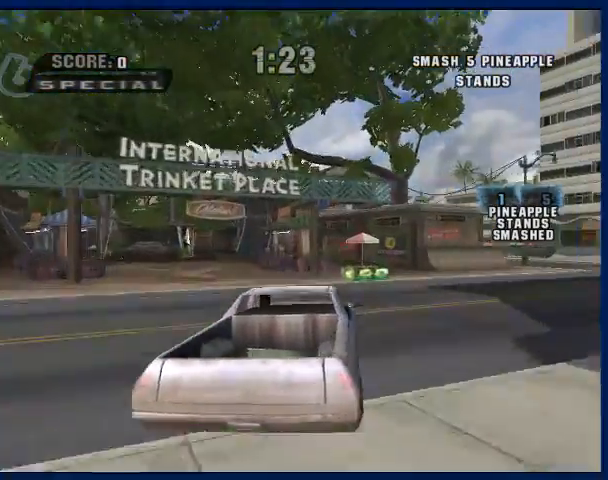
{"buttons": ["R2"], "left_stick": "right", "right_stick": "center", "button_events": [[100, "CROSS", "up"], [233, "R2", "down"]]}
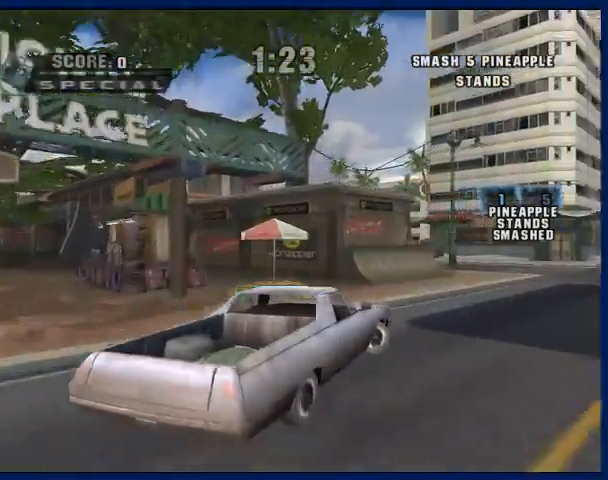
{"buttons": ["CROSS"], "left_stick": "center", "right_stick": "center", "button_events": [[133, "R2", "up"], [200, "CROSS", "down"]]}
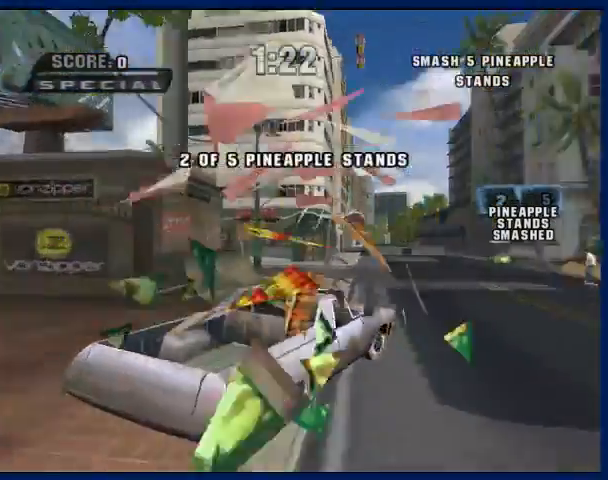
{"buttons": ["CROSS"], "left_stick": "center", "right_stick": "center", "button_events": []}
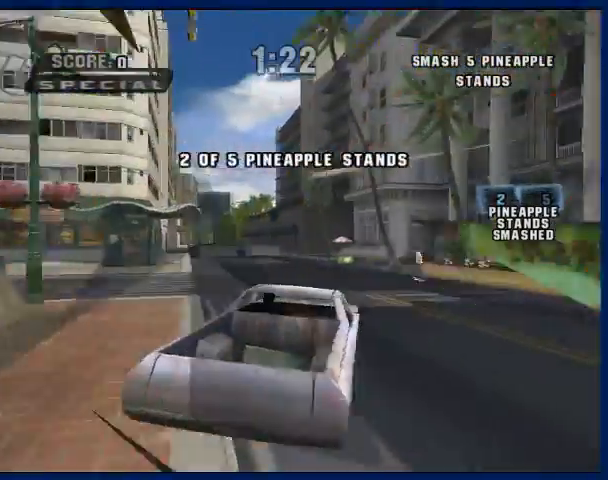
{"buttons": ["CROSS"], "left_stick": "center", "right_stick": "center", "button_events": []}
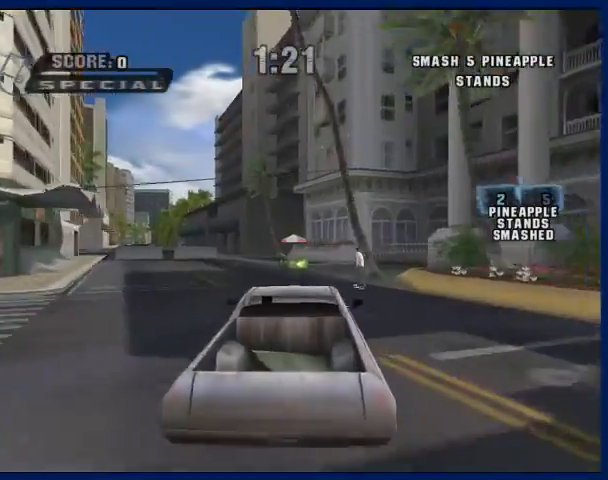
{"buttons": ["CROSS"], "left_stick": "left", "right_stick": "center", "button_events": []}
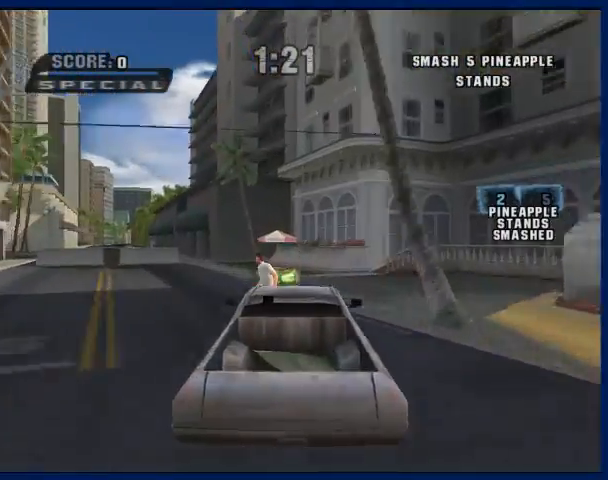
{"buttons": ["R2"], "left_stick": "left", "right_stick": "center", "button_events": [[33, "CROSS", "up"], [133, "R2", "down"]]}
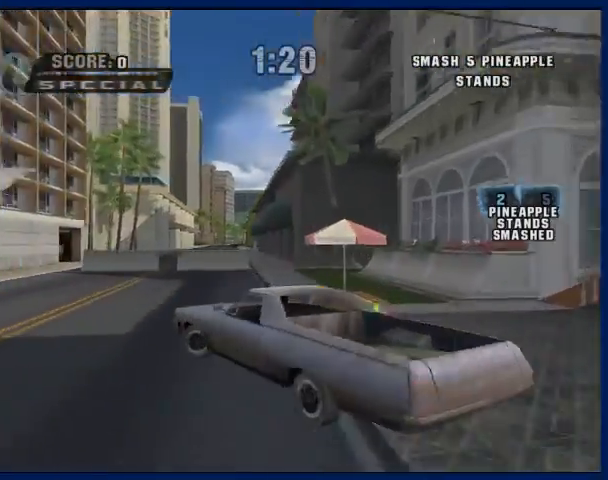
{"buttons": ["CROSS"], "left_stick": "center", "right_stick": "center", "button_events": [[233, "R2", "up"], [300, "CROSS", "down"]]}
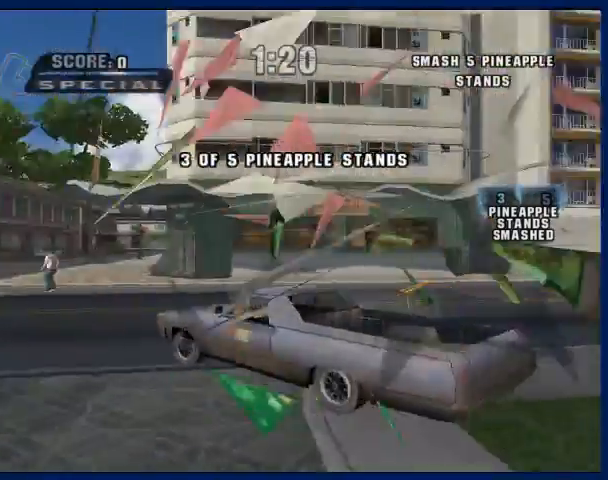
{"buttons": ["CROSS"], "left_stick": "center", "right_stick": "center", "button_events": []}
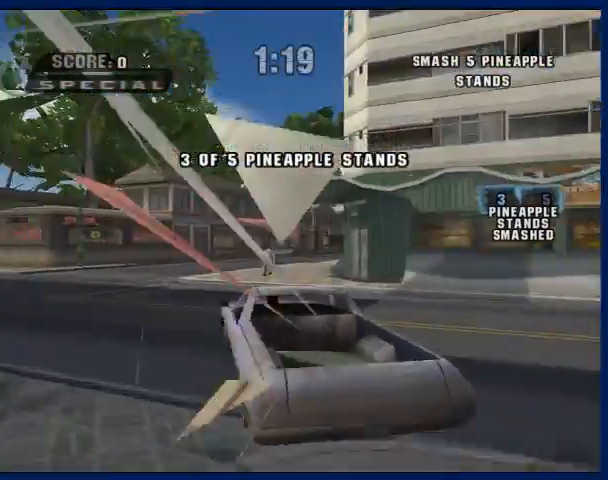
{"buttons": ["CROSS"], "left_stick": "center", "right_stick": "center", "button_events": []}
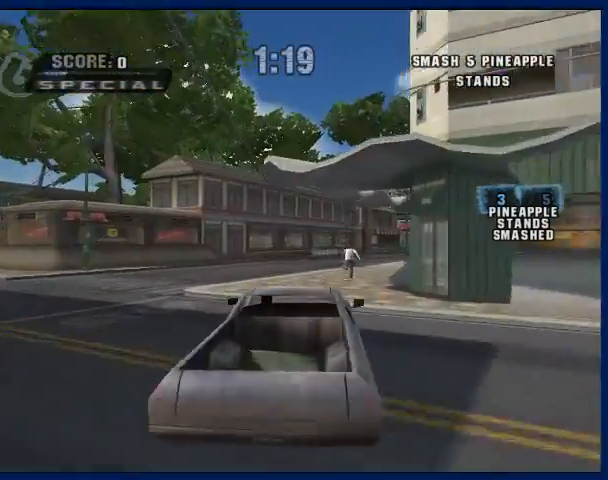
{"buttons": ["CROSS"], "left_stick": "center", "right_stick": "center", "button_events": []}
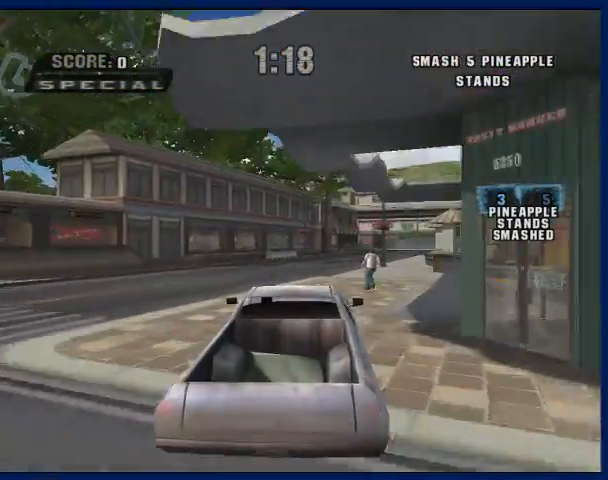
{"buttons": ["CROSS"], "left_stick": "right", "right_stick": "center", "button_events": []}